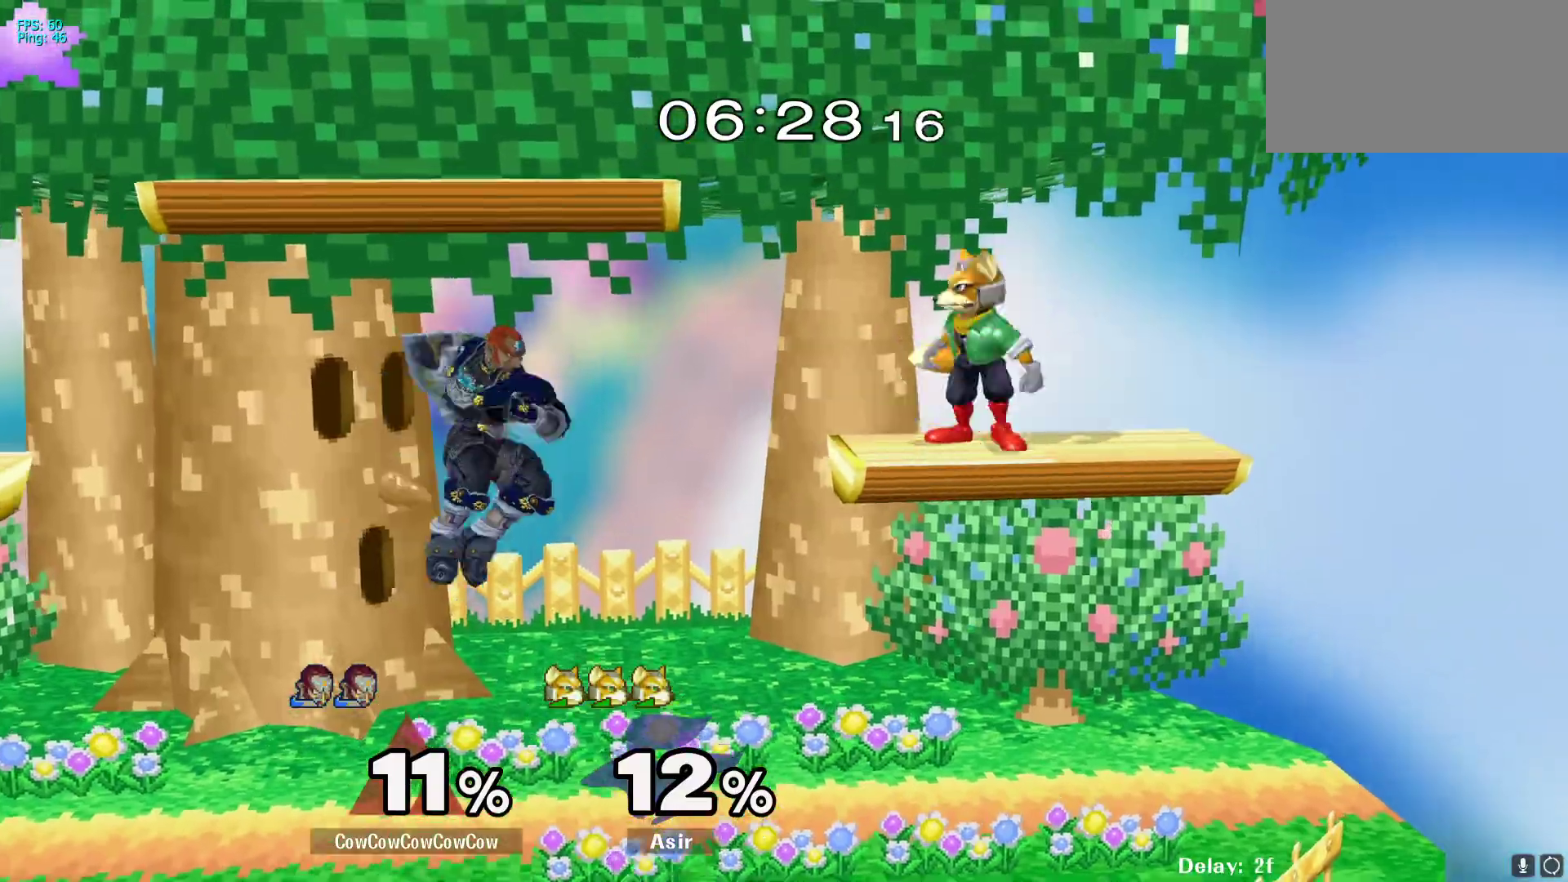
Gameplay with a controller (arcade stick); each line is a JSON object with the inputs held at the frame after it. "events" lists button and stick changes between this image and that frame as [ms after this image, input, new state], when the widget could be followed in between. Not read: L3 R3.
{"buttons": ["Y", "DPAD_LEFT"], "events": [[100, "DPAD_DOWN", "down"], [150, "Z", "down"], [217, "Z", "up"], [233, "C_RIGHT", "up"], [250, "DPAD_DOWN", "up"], [267, "DPAD_RIGHT", "up"], [450, "DPAD_LEFT", "down"], [467, "Y", "down"]]}
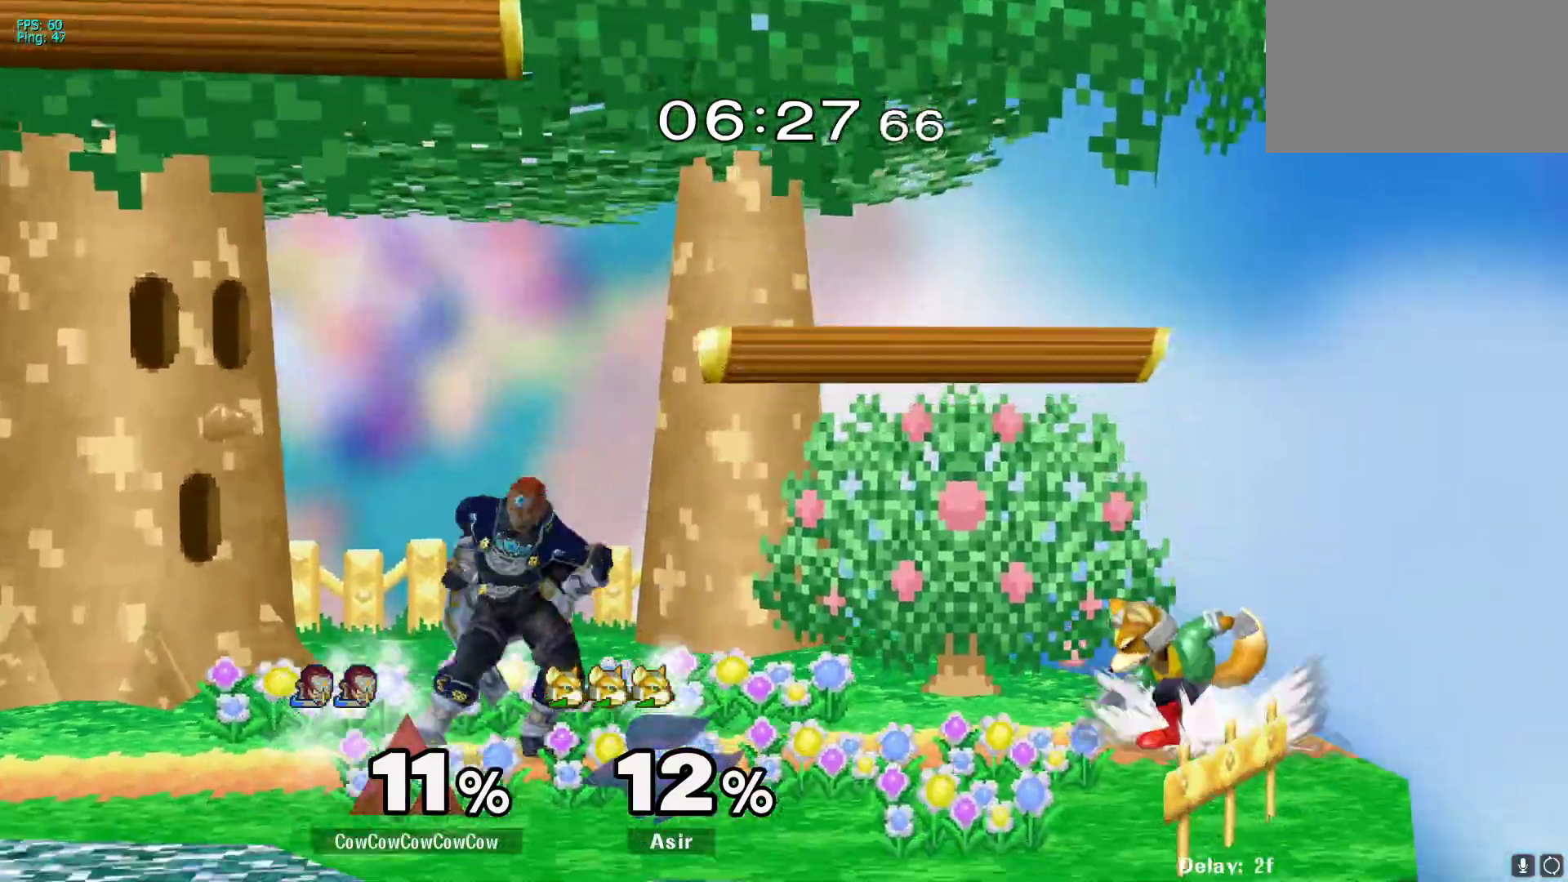
{"buttons": ["DPAD_DOWN", "DPAD_RIGHT"], "events": [[100, "C_UP", "down"], [250, "C_UP", "up"], [250, "Y", "up"], [400, "DPAD_DOWN", "down"], [450, "DPAD_LEFT", "up"], [483, "DPAD_RIGHT", "down"]]}
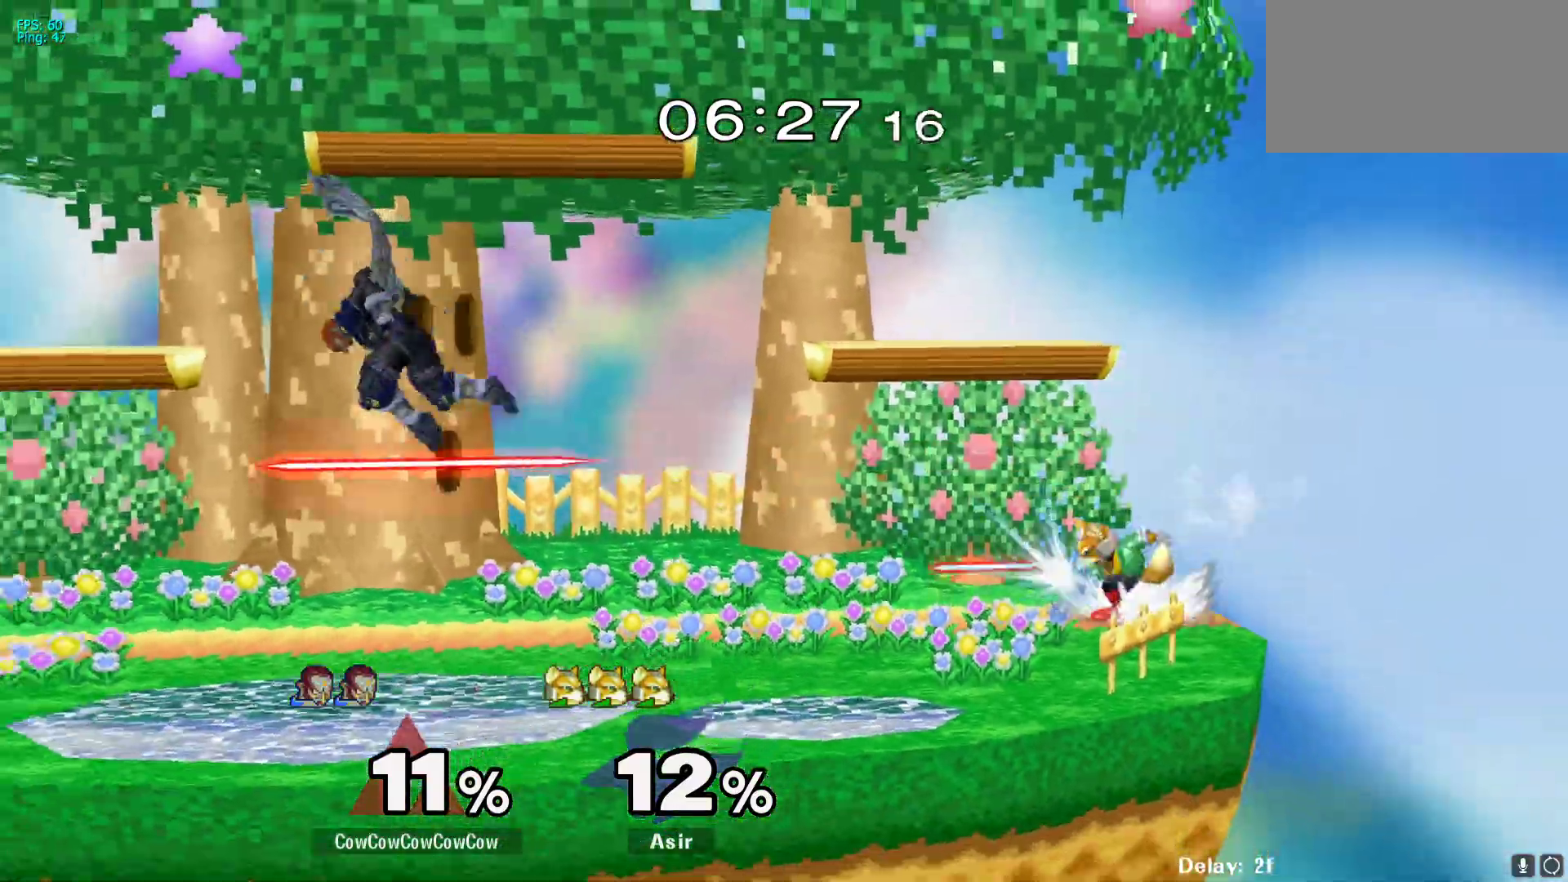
{"buttons": ["DPAD_RIGHT", "C_RIGHT"], "events": [[33, "DPAD_DOWN", "up"], [100, "DPAD_RIGHT", "up"], [217, "DPAD_RIGHT", "down"], [283, "Y", "down"], [350, "Y", "up"], [450, "C_RIGHT", "down"]]}
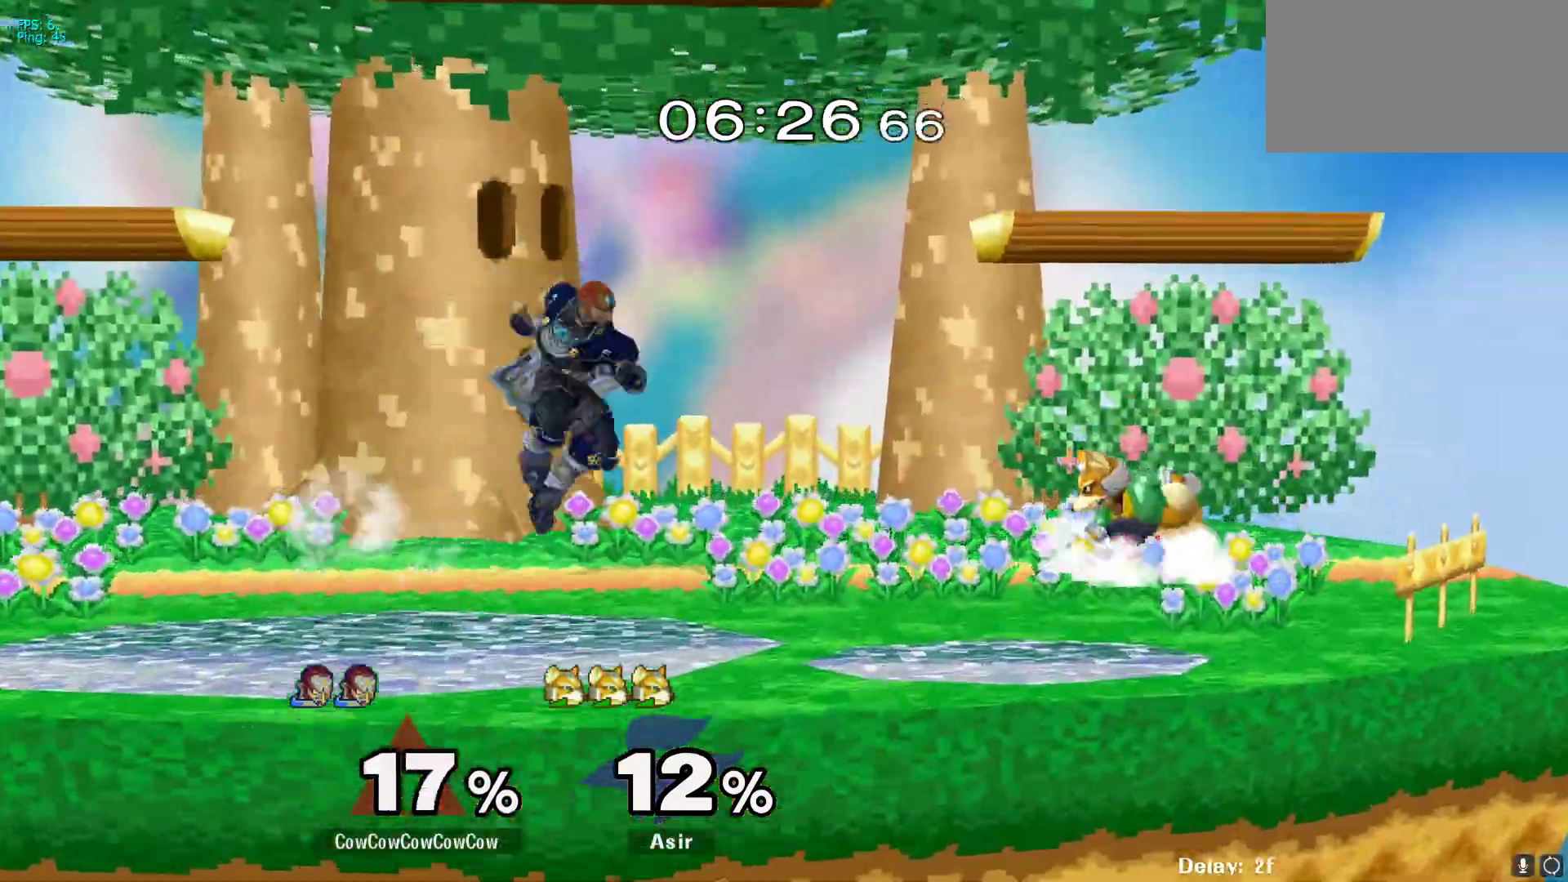
{"buttons": ["A", "DPAD_RIGHT"], "events": [[200, "DPAD_DOWN", "down"], [267, "Z", "down"], [300, "DPAD_RIGHT", "up"], [350, "C_RIGHT", "up"], [350, "Z", "up"], [400, "DPAD_RIGHT", "down"], [417, "DPAD_DOWN", "up"], [500, "A", "down"]]}
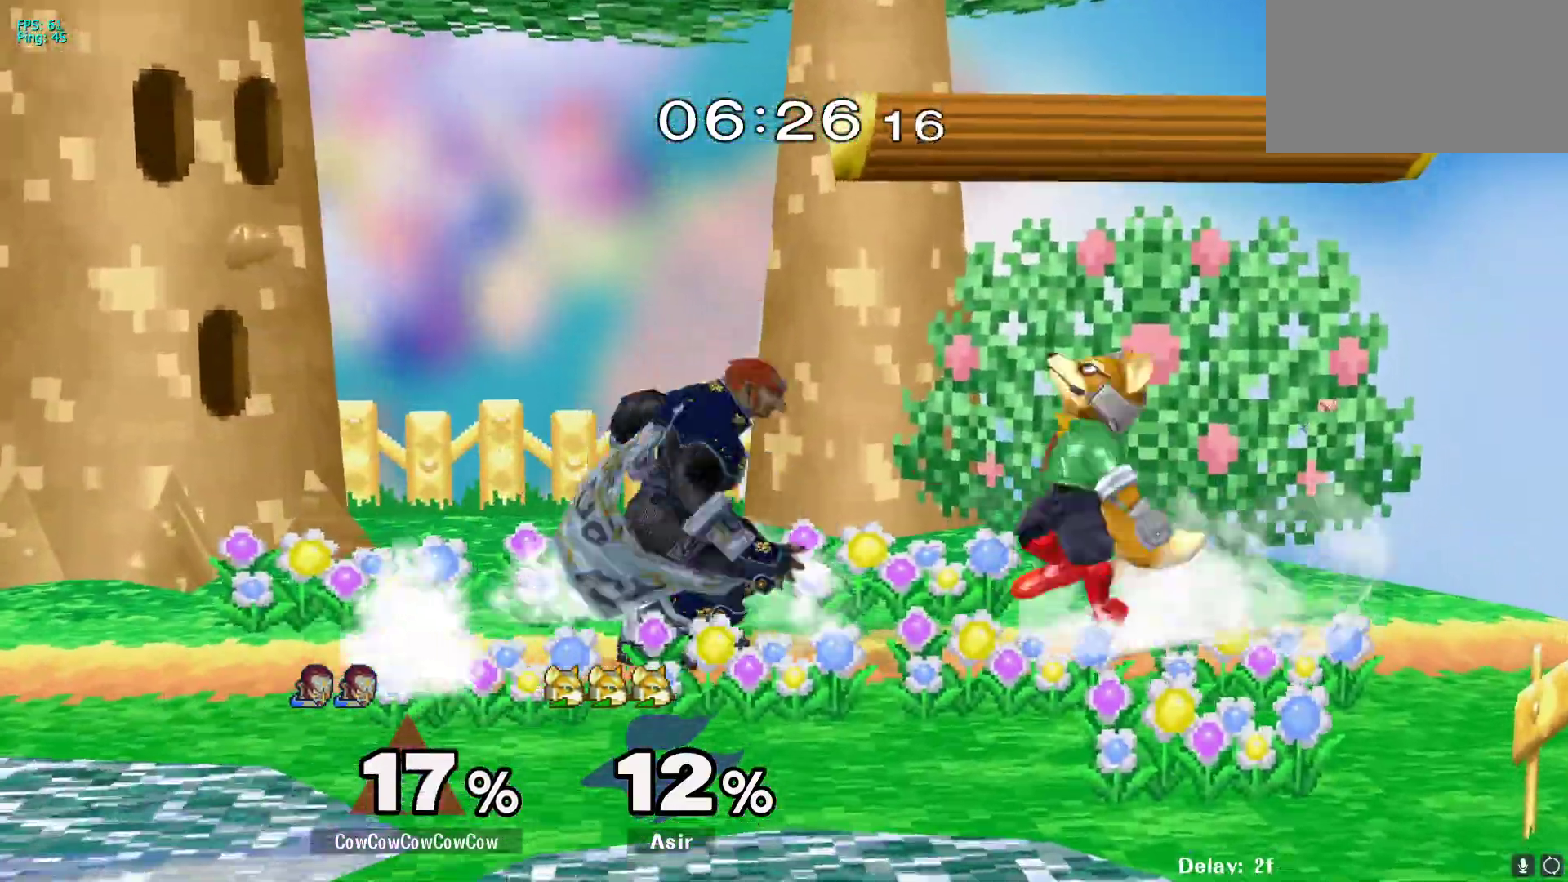
{"buttons": ["L1", "DPAD_DOWN"], "events": [[50, "A", "up"], [150, "A", "down"], [233, "A", "up"], [333, "L1", "down"], [350, "DPAD_DOWN", "down"], [417, "DPAD_RIGHT", "up"]]}
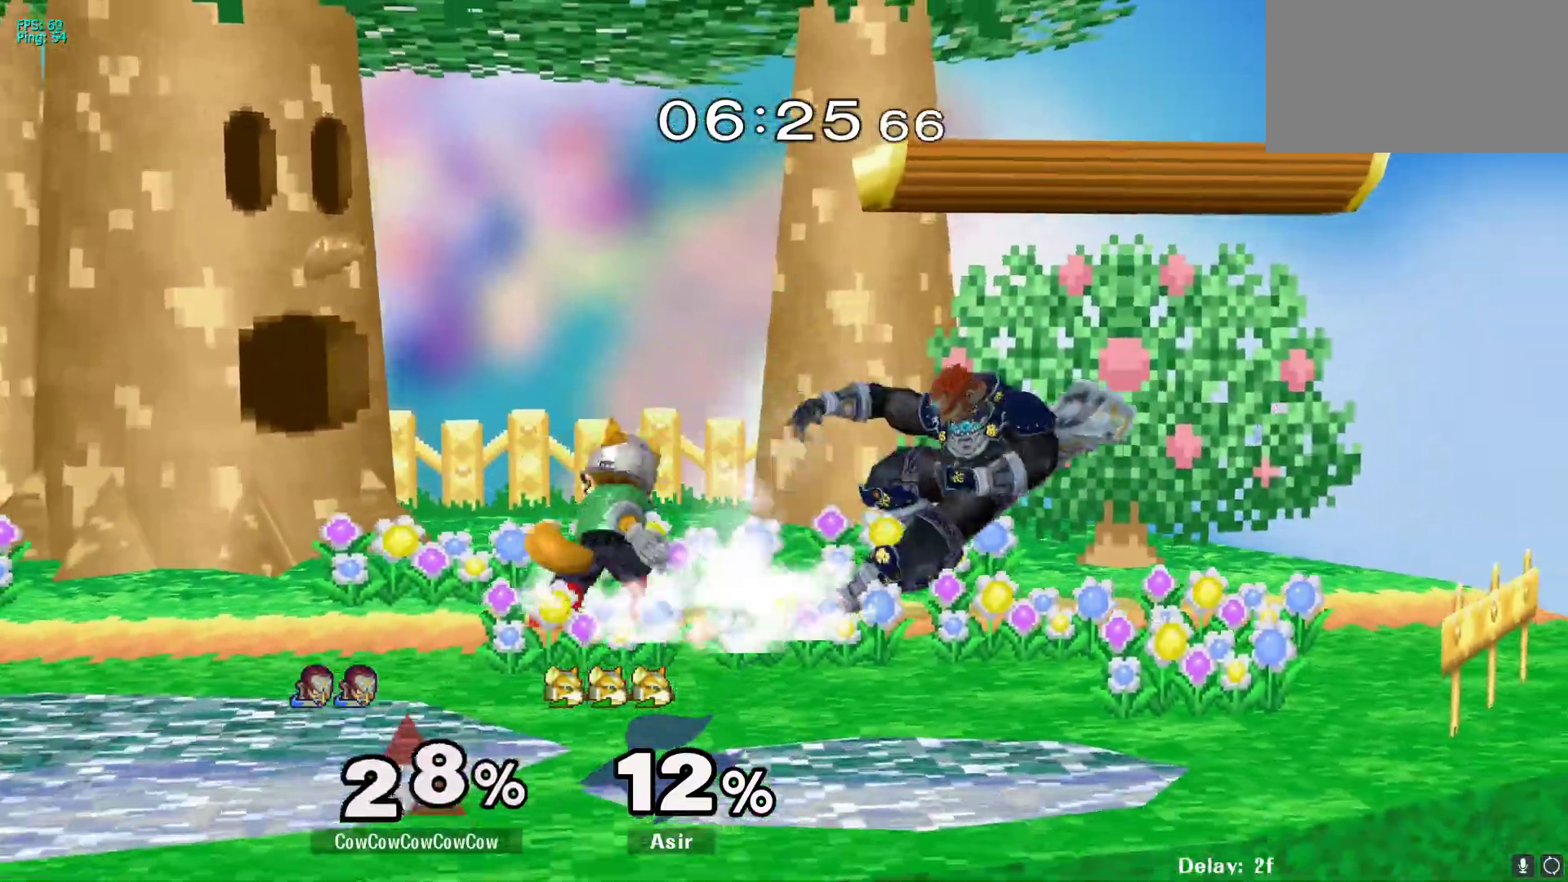
{"buttons": ["L1", "DPAD_LEFT"], "events": [[33, "A", "down"], [117, "A", "up"], [417, "DPAD_LEFT", "down"], [483, "DPAD_DOWN", "up"]]}
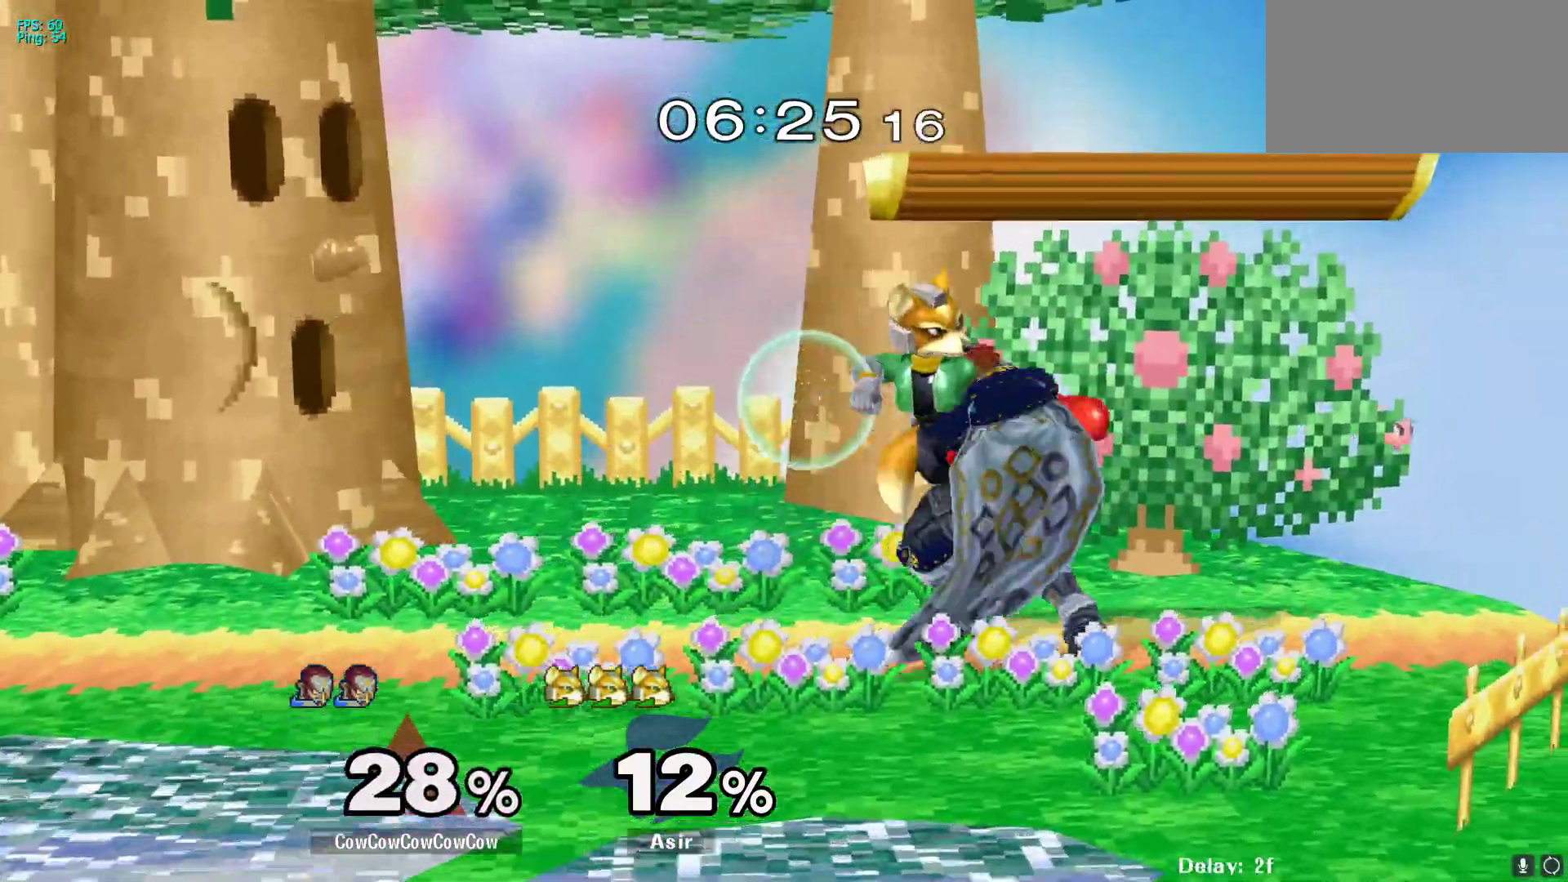
{"buttons": ["DPAD_LEFT"], "events": [[67, "DPAD_LEFT", "up"], [133, "DPAD_LEFT", "down"], [267, "DPAD_LEFT", "up"], [317, "L1", "up"], [467, "DPAD_LEFT", "down"]]}
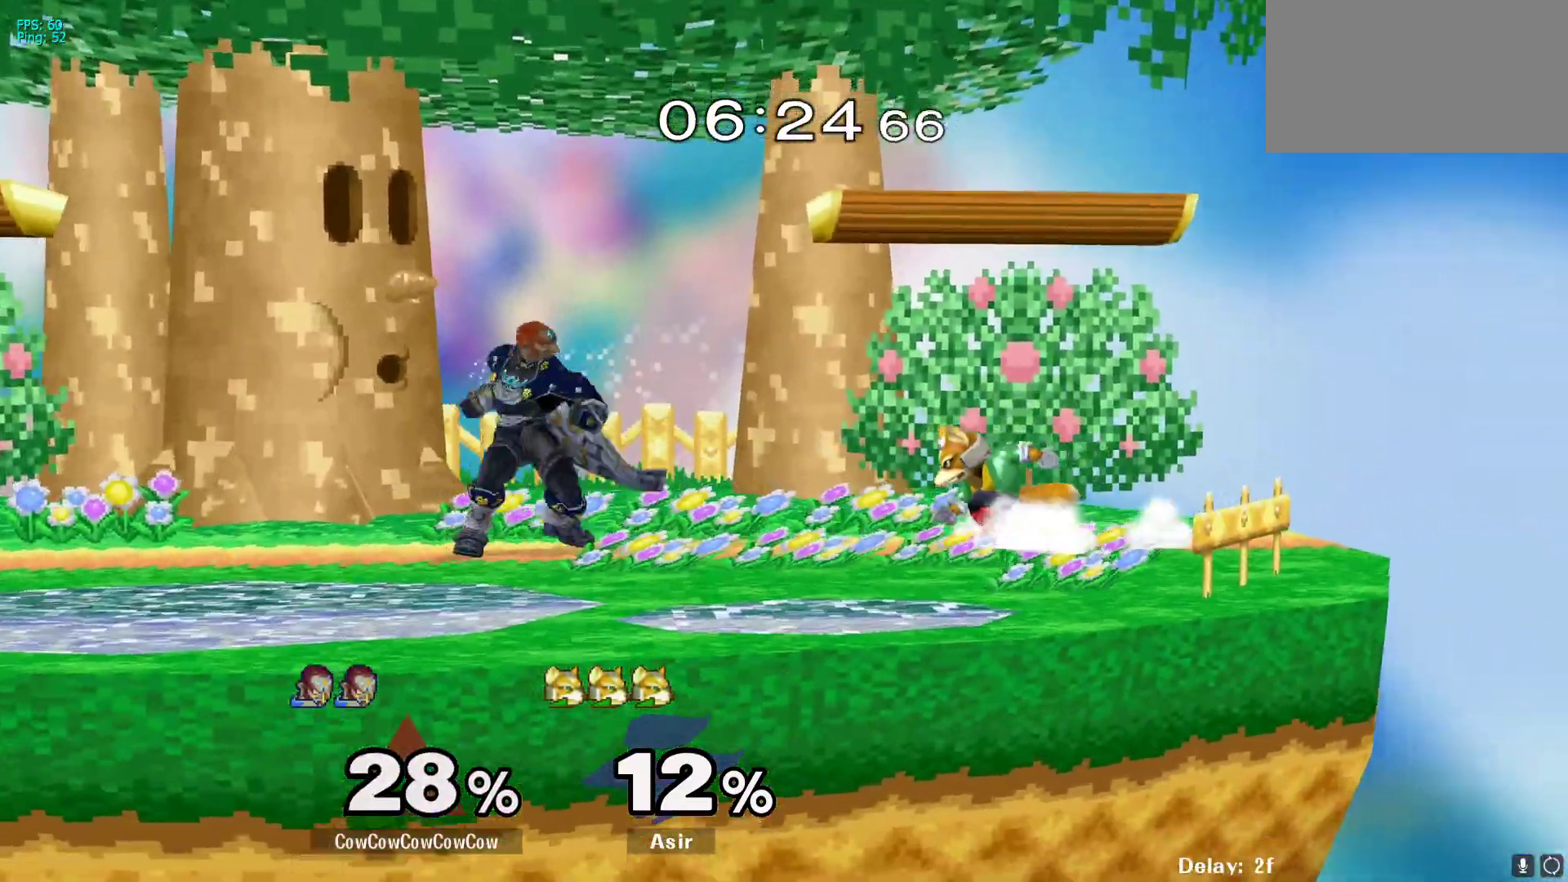
{"buttons": ["DPAD_LEFT"], "events": [[33, "DPAD_LEFT", "up"], [50, "Y", "down"], [67, "DPAD_RIGHT", "down"], [183, "DPAD_RIGHT", "up"], [200, "C_RIGHT", "down"], [200, "Y", "up"], [217, "DPAD_LEFT", "down"], [333, "C_RIGHT", "up"]]}
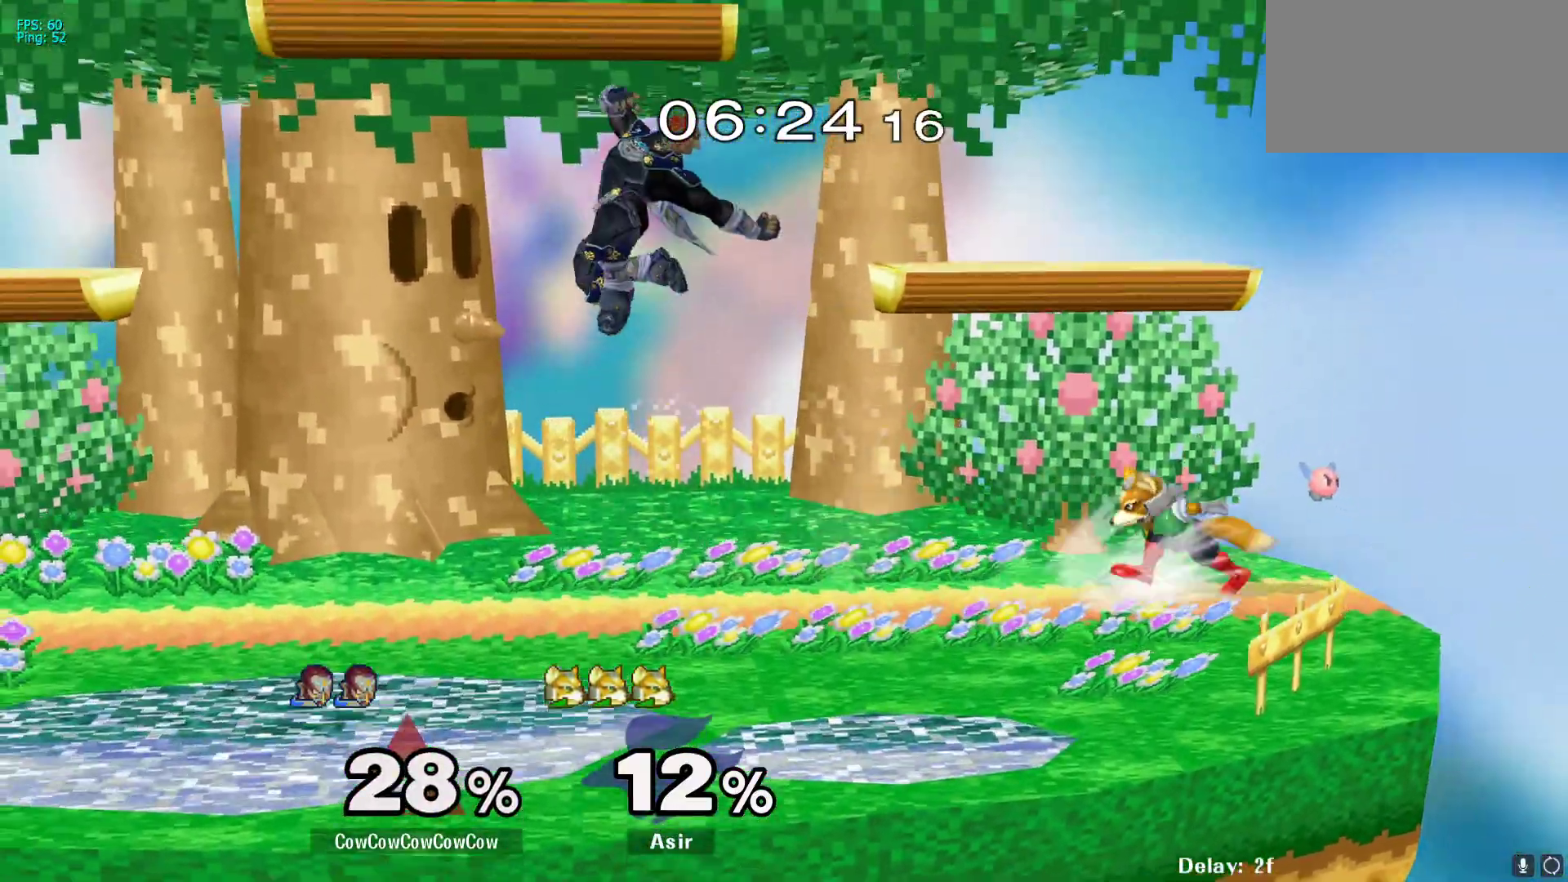
{"buttons": ["DPAD_LEFT", "C_RIGHT"], "events": [[67, "DPAD_DOWN", "down"], [117, "DPAD_LEFT", "up"], [167, "DPAD_RIGHT", "down"], [183, "DPAD_DOWN", "up"], [200, "Y", "down"], [217, "DPAD_RIGHT", "up"], [283, "Y", "up"], [300, "DPAD_RIGHT", "down"], [400, "DPAD_RIGHT", "up"], [433, "C_RIGHT", "down"], [433, "DPAD_LEFT", "down"]]}
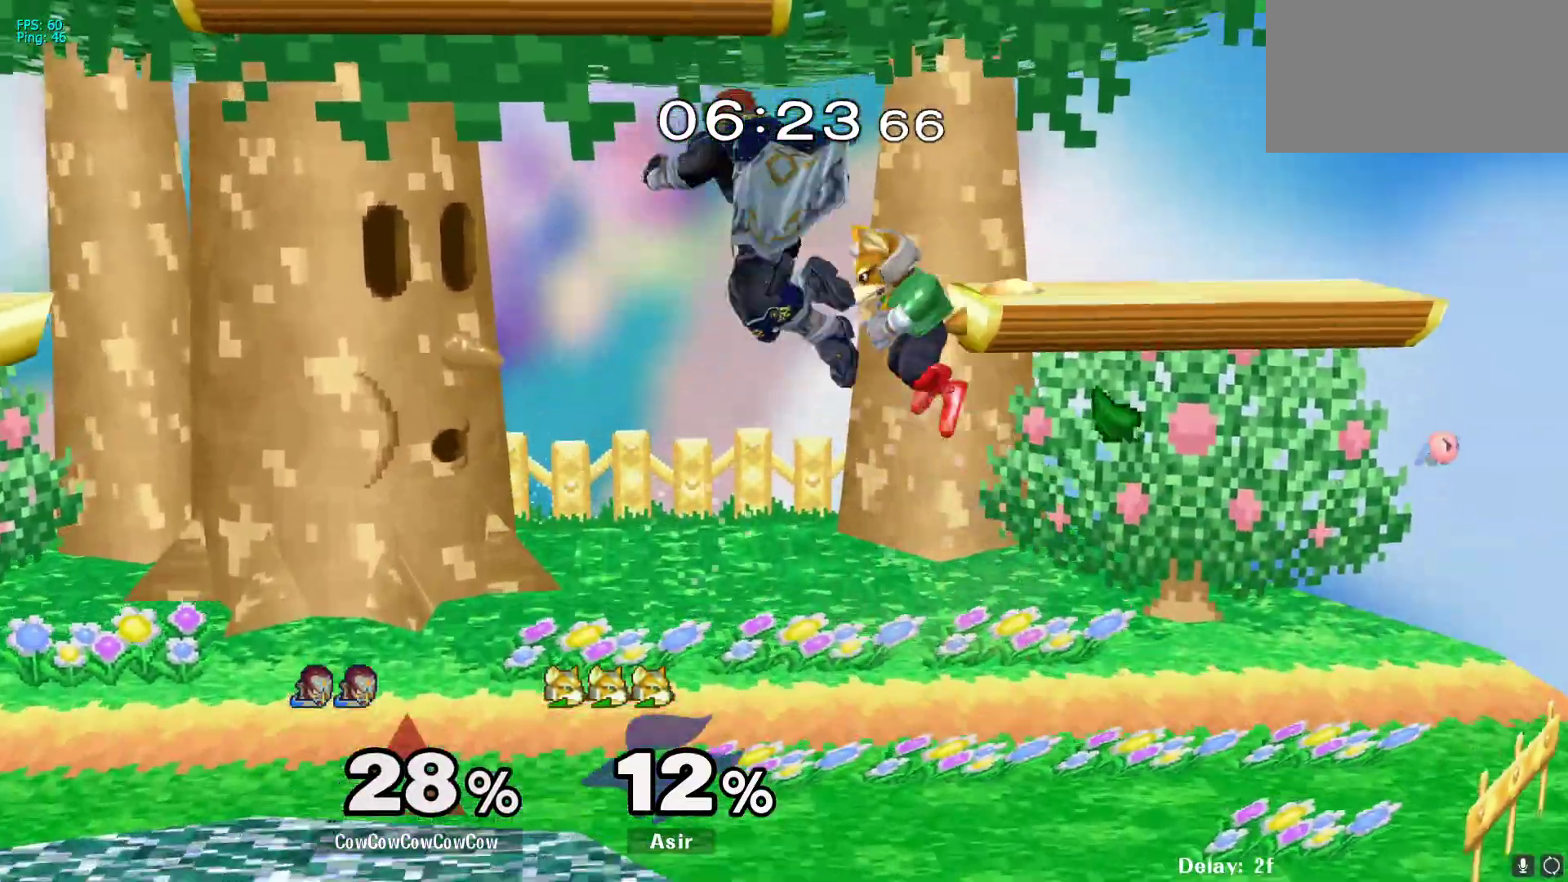
{"buttons": ["A", "DPAD_LEFT"], "events": [[67, "Z", "down"], [100, "DPAD_DOWN", "down"], [150, "C_RIGHT", "up"], [217, "Z", "up"], [350, "DPAD_LEFT", "up"], [383, "DPAD_DOWN", "up"], [417, "DPAD_LEFT", "down"], [483, "A", "down"]]}
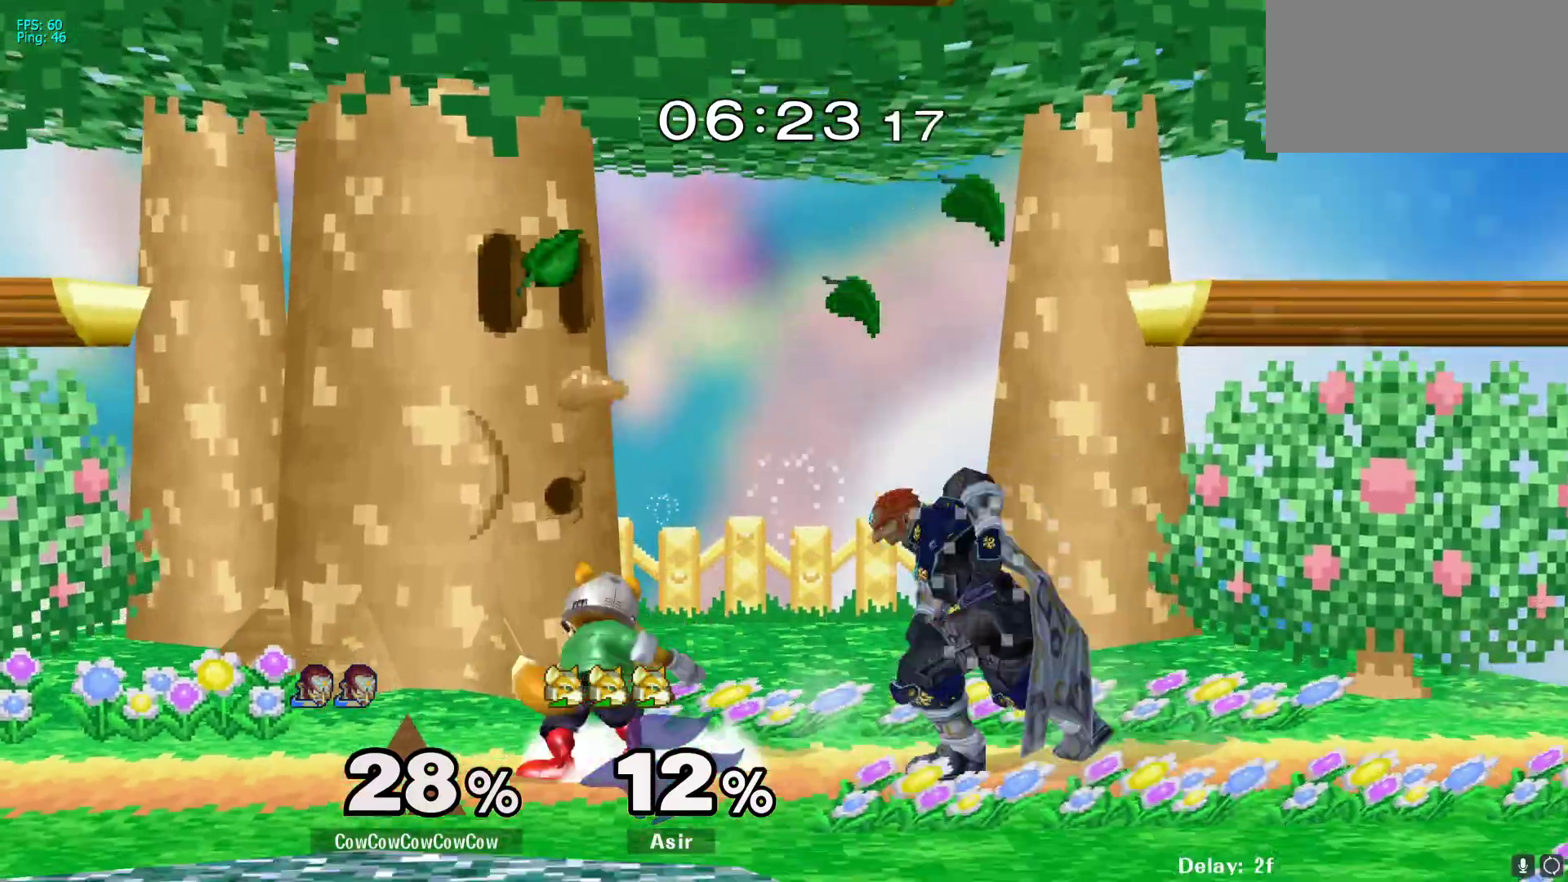
{"buttons": ["DPAD_LEFT"], "events": [[50, "A", "up"], [117, "A", "down"], [167, "A", "up"]]}
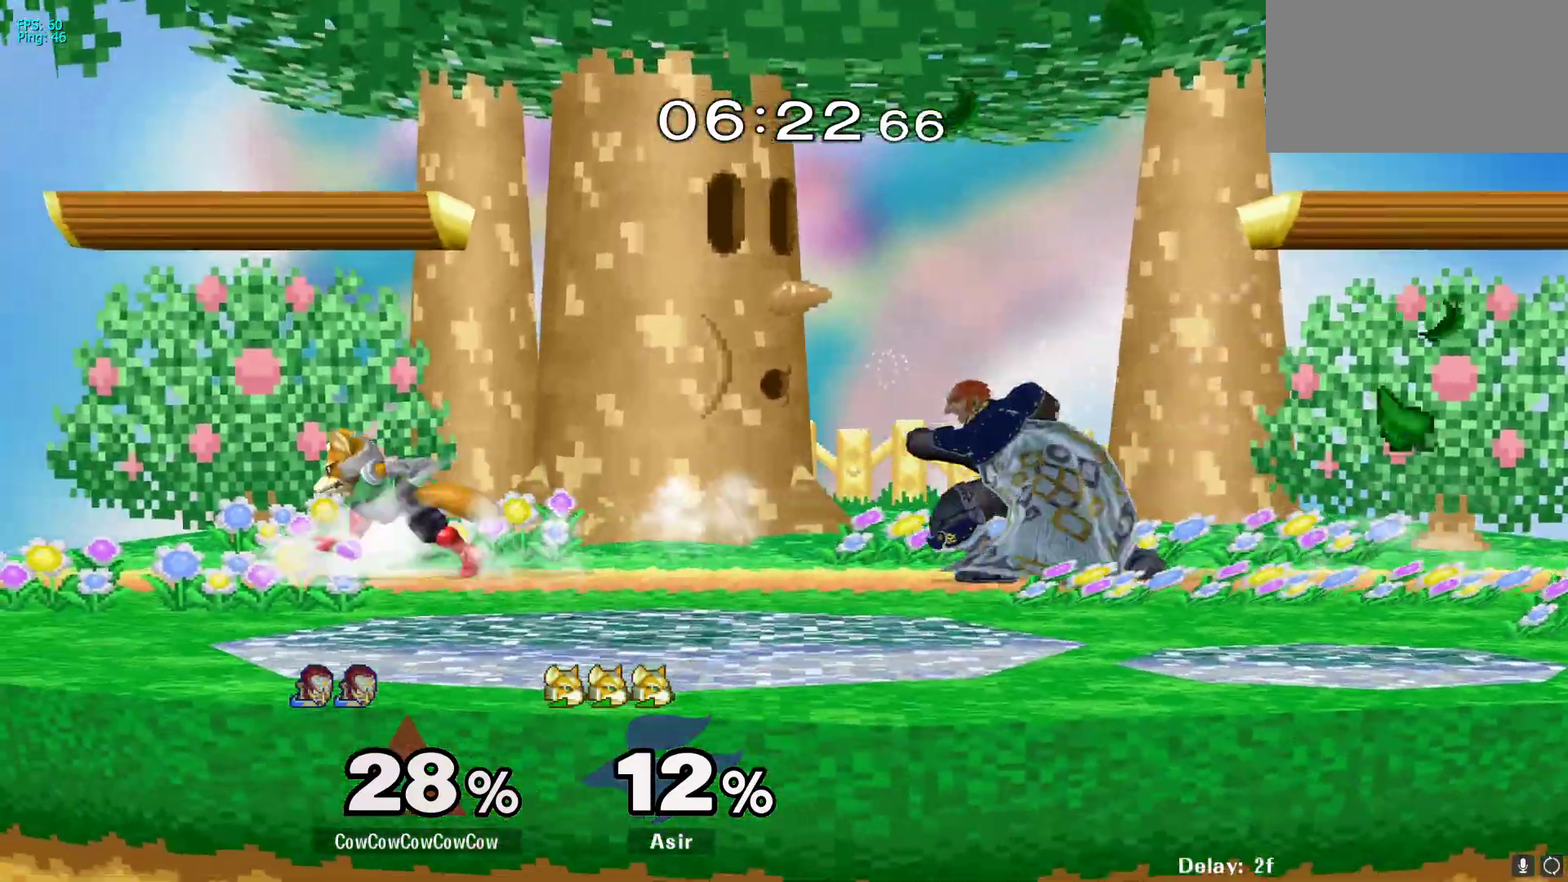
{"buttons": ["L1", "DPAD_DOWN"], "events": [[83, "DPAD_DOWN", "down"], [133, "DPAD_LEFT", "up"], [233, "L1", "down"]]}
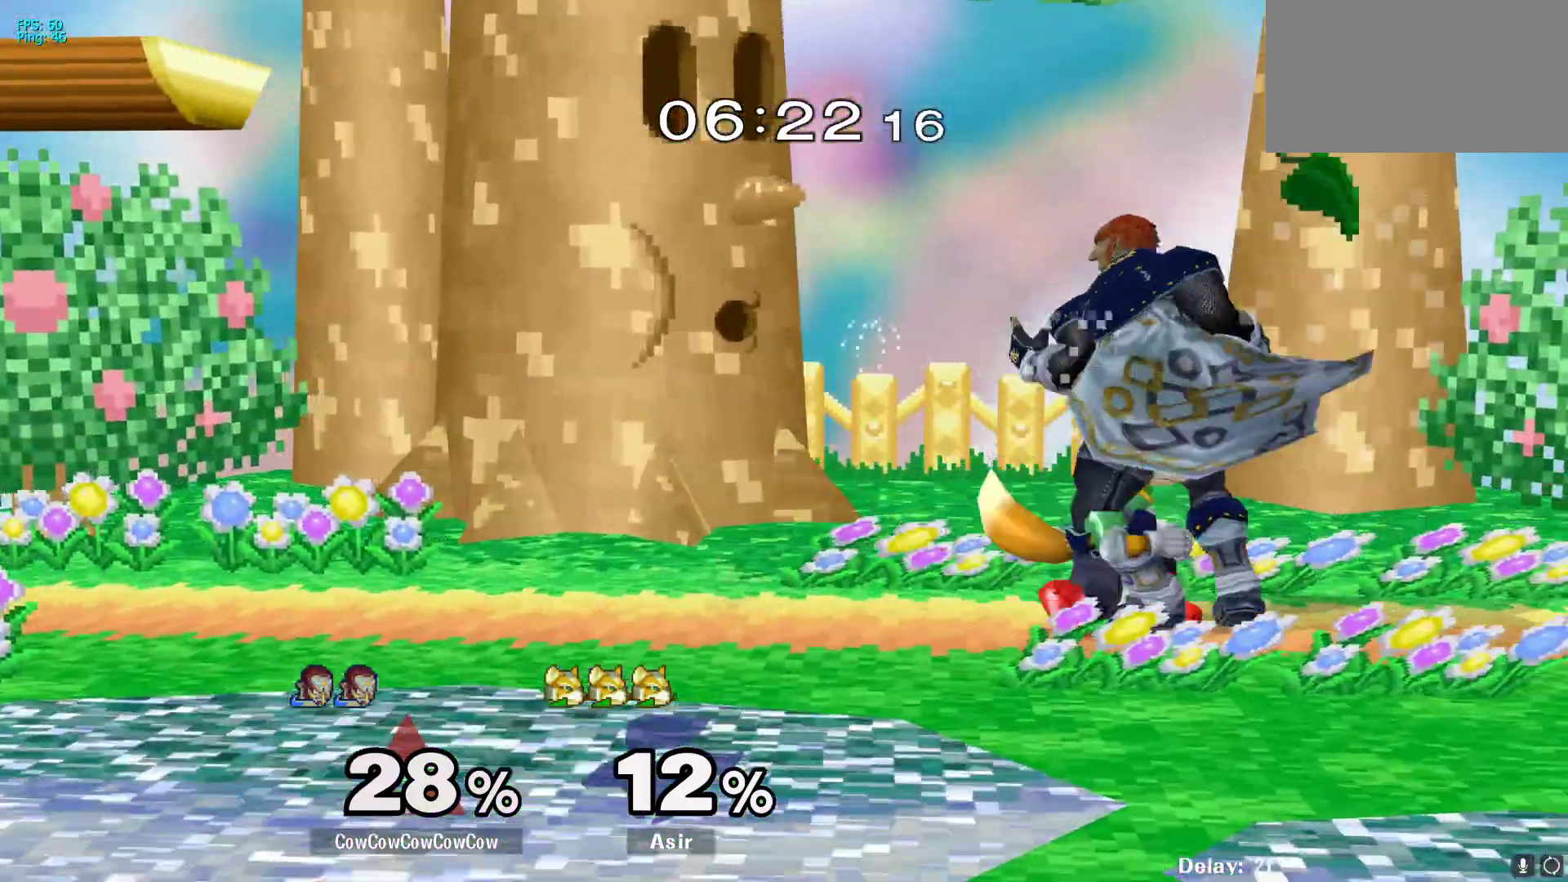
{"buttons": [], "events": [[117, "DPAD_LEFT", "down"], [150, "DPAD_DOWN", "up"], [217, "DPAD_LEFT", "up"], [283, "DPAD_LEFT", "down"], [417, "DPAD_LEFT", "up"], [450, "L1", "up"]]}
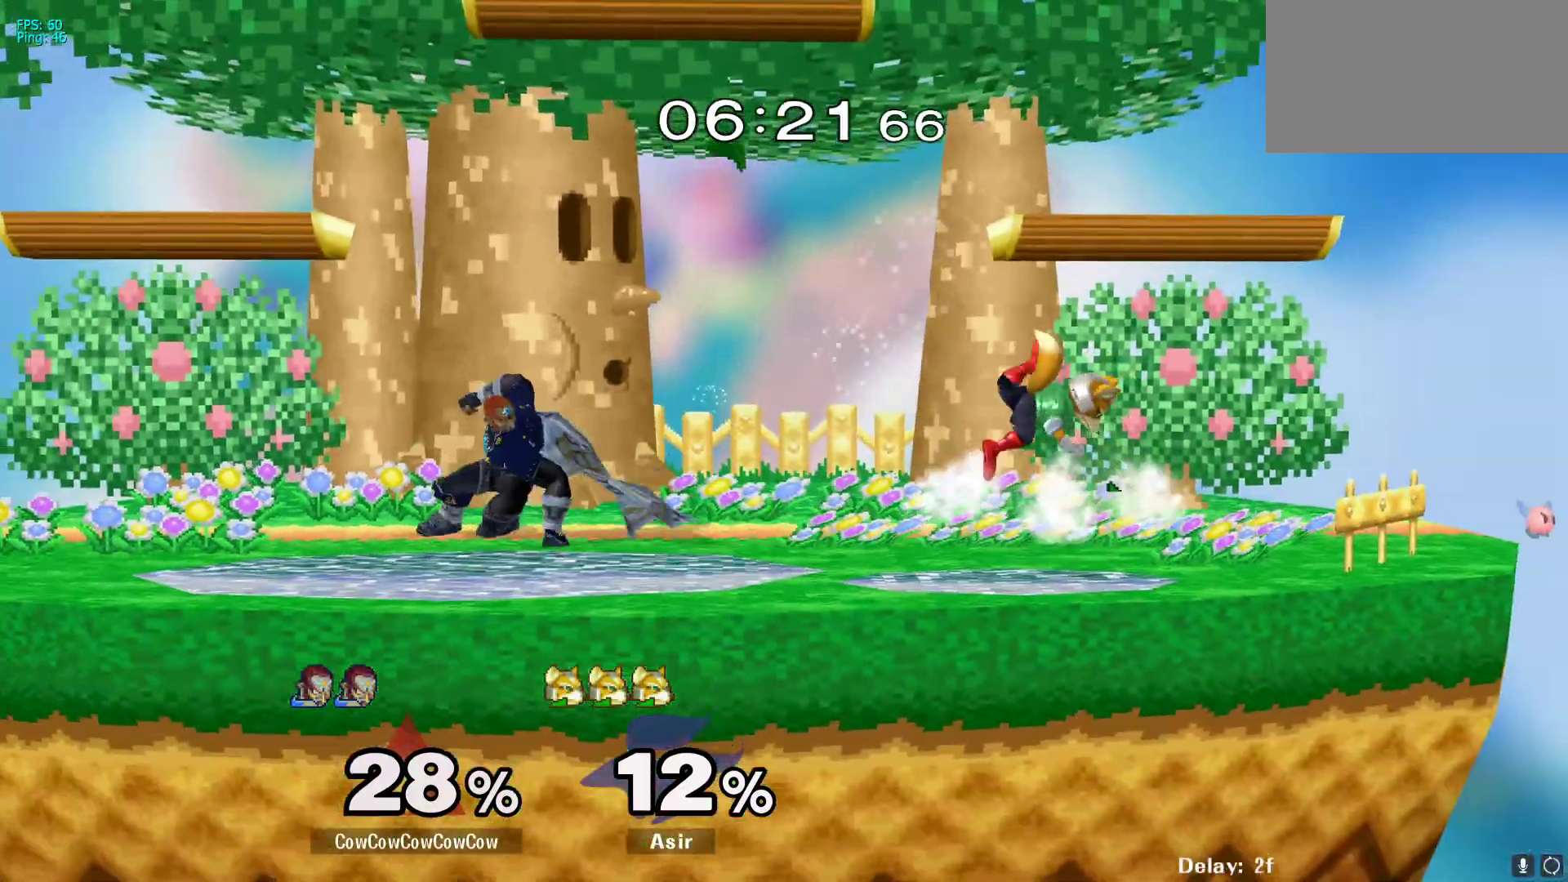
{"buttons": ["Y", "DPAD_RIGHT"], "events": [[117, "DPAD_RIGHT", "down"], [483, "Y", "down"]]}
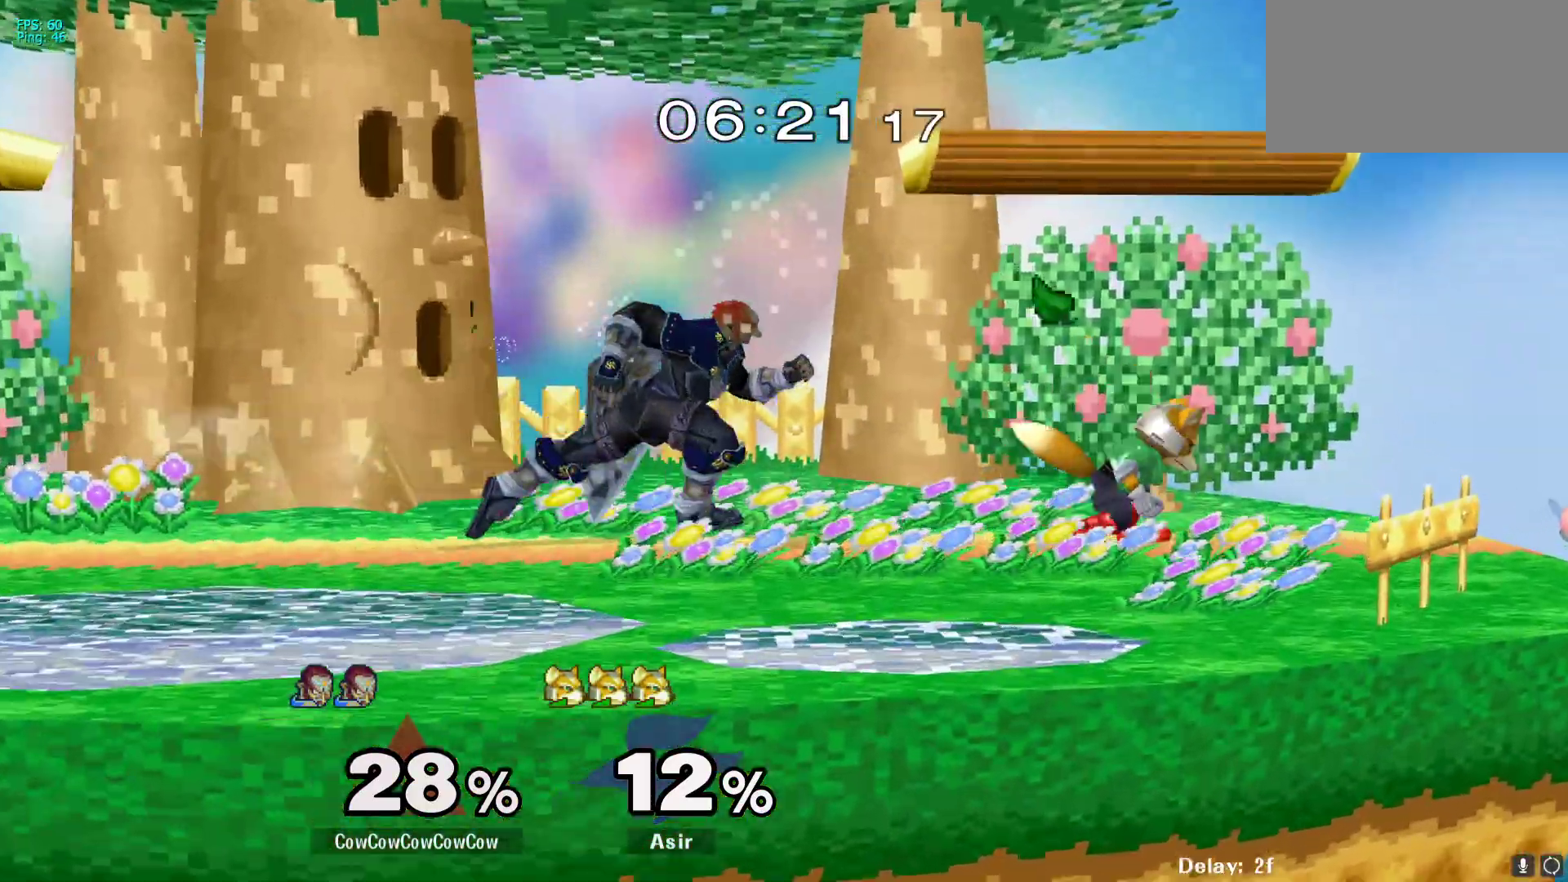
{"buttons": ["Z", "DPAD_DOWN", "DPAD_LEFT", "C_RIGHT"], "events": [[33, "DPAD_RIGHT", "up"], [50, "Y", "up"], [83, "DPAD_LEFT", "down"], [250, "C_RIGHT", "down"], [433, "DPAD_DOWN", "down"], [467, "Z", "down"]]}
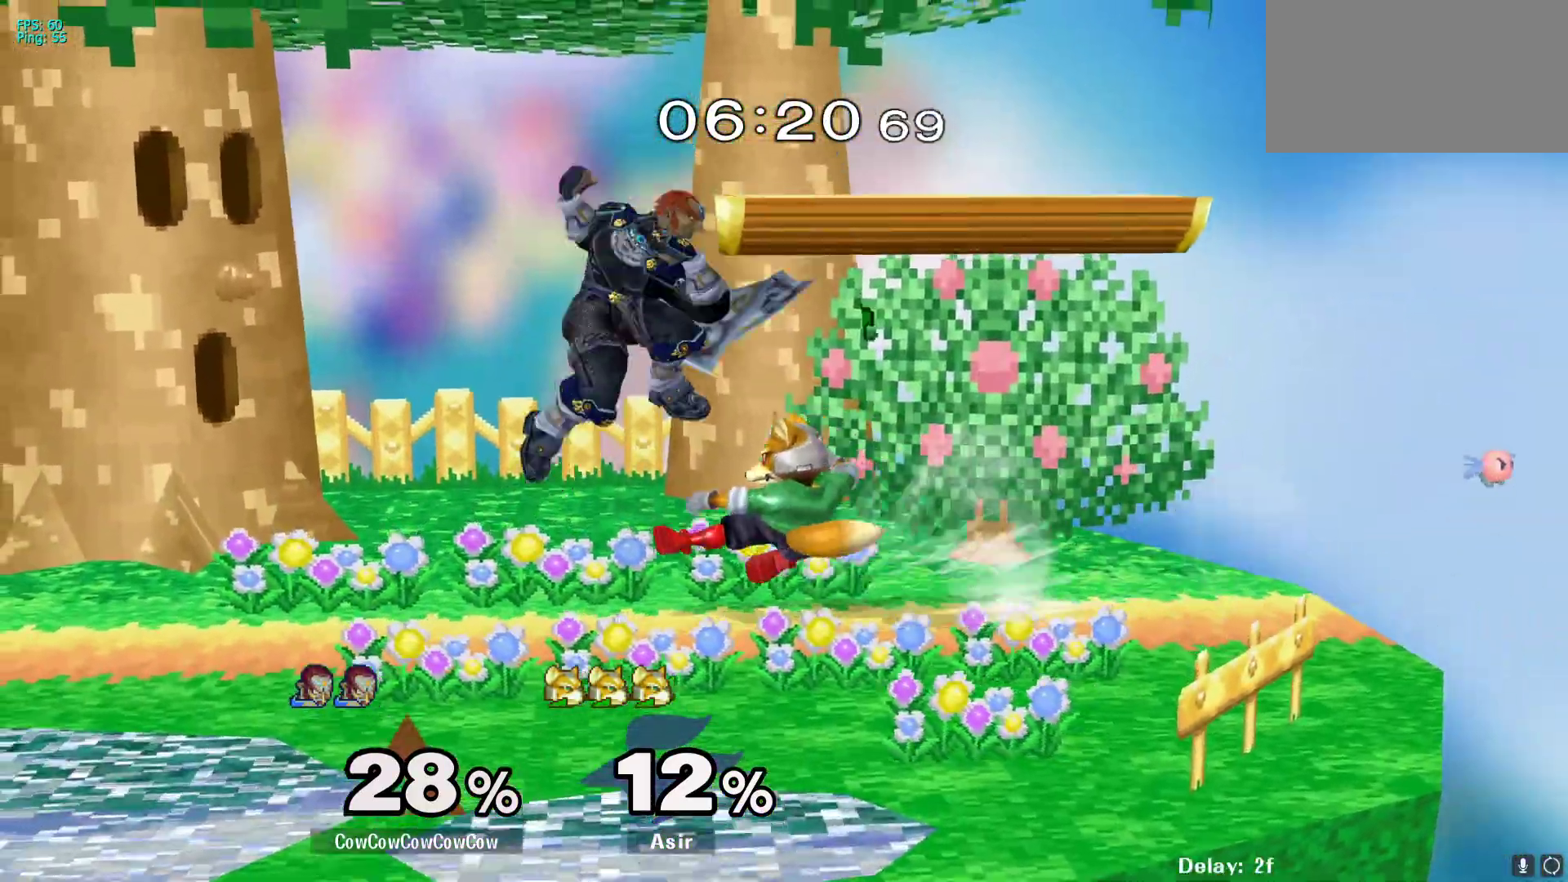
{"buttons": ["DPAD_RIGHT"], "events": [[33, "Z", "up"], [83, "C_RIGHT", "up"], [83, "DPAD_LEFT", "up"], [117, "Z", "down"], [183, "Z", "up"], [233, "DPAD_DOWN", "up"], [400, "DPAD_RIGHT", "down"]]}
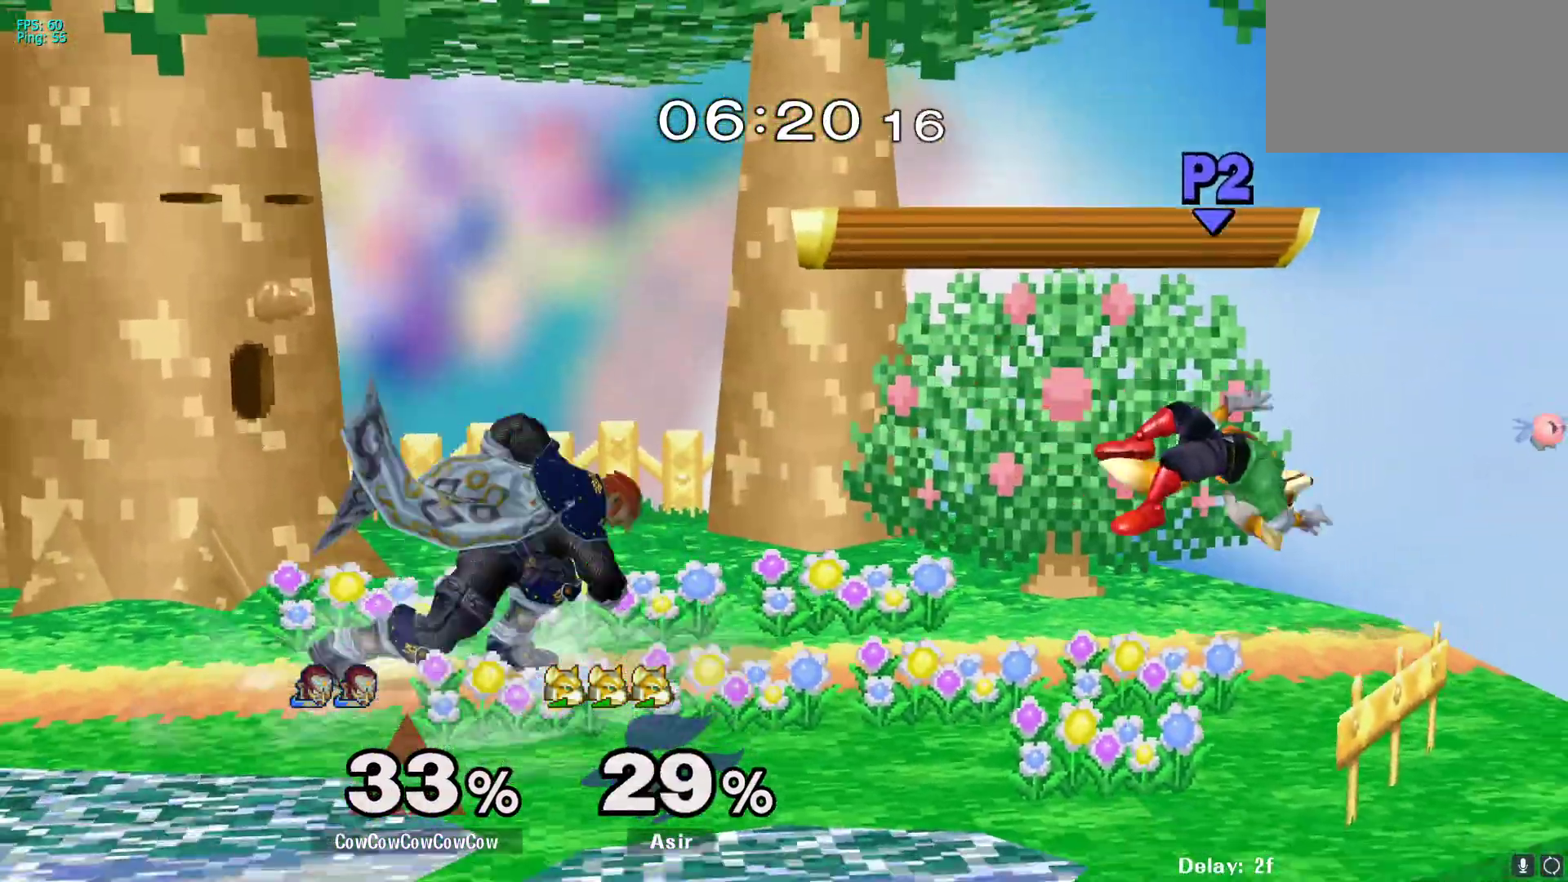
{"buttons": ["A", "DPAD_DOWN"], "events": [[250, "DPAD_DOWN", "down"], [300, "DPAD_RIGHT", "up"], [367, "DPAD_DOWN", "up"], [467, "DPAD_DOWN", "down"], [500, "A", "down"]]}
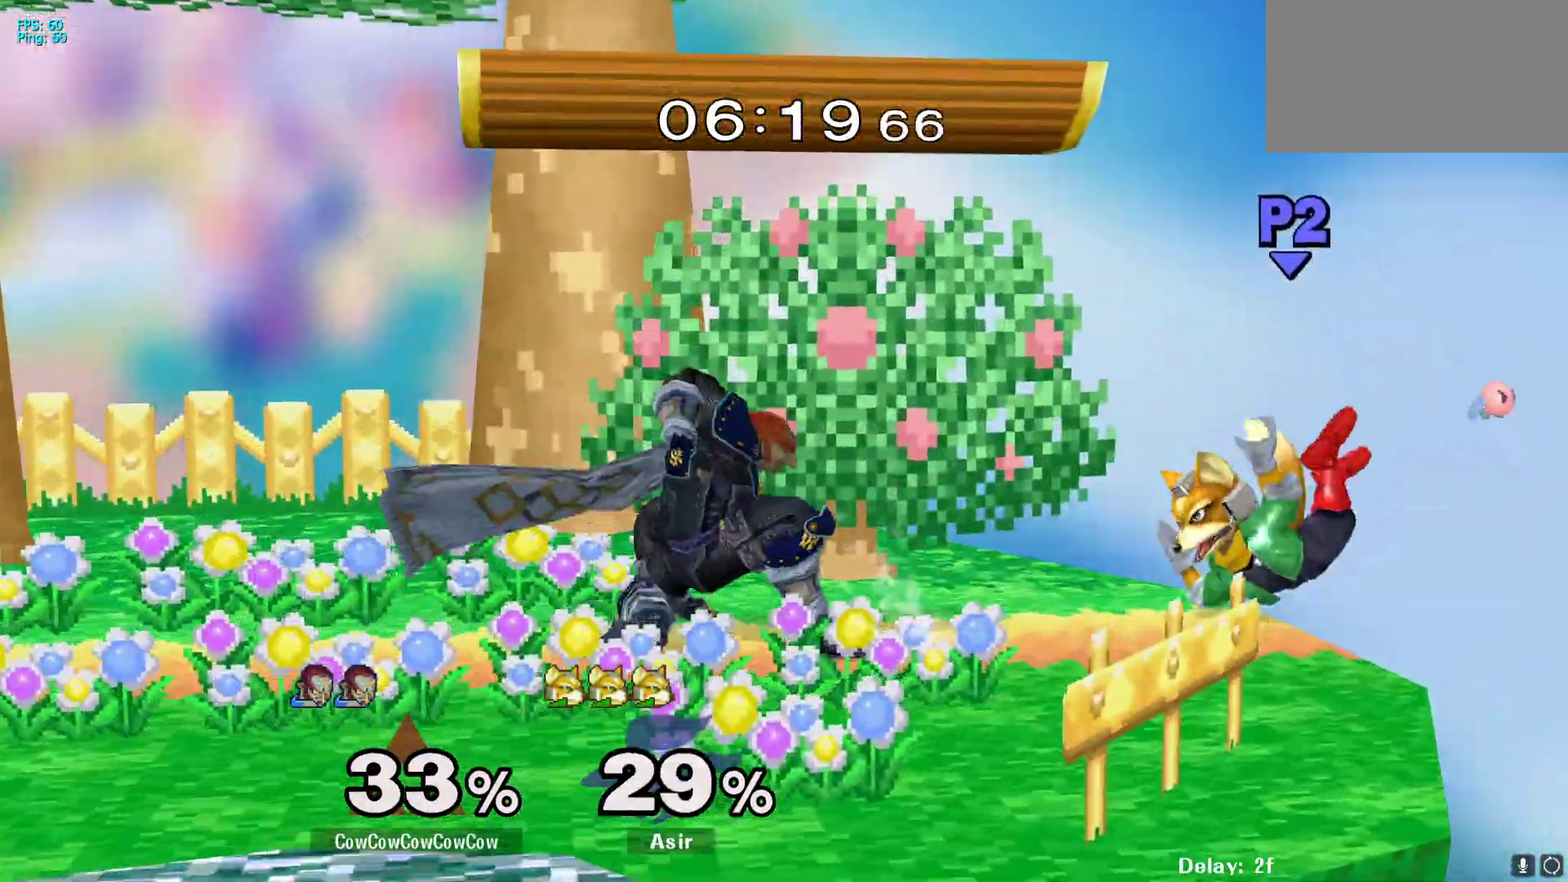
{"buttons": ["A", "DPAD_DOWN"], "events": []}
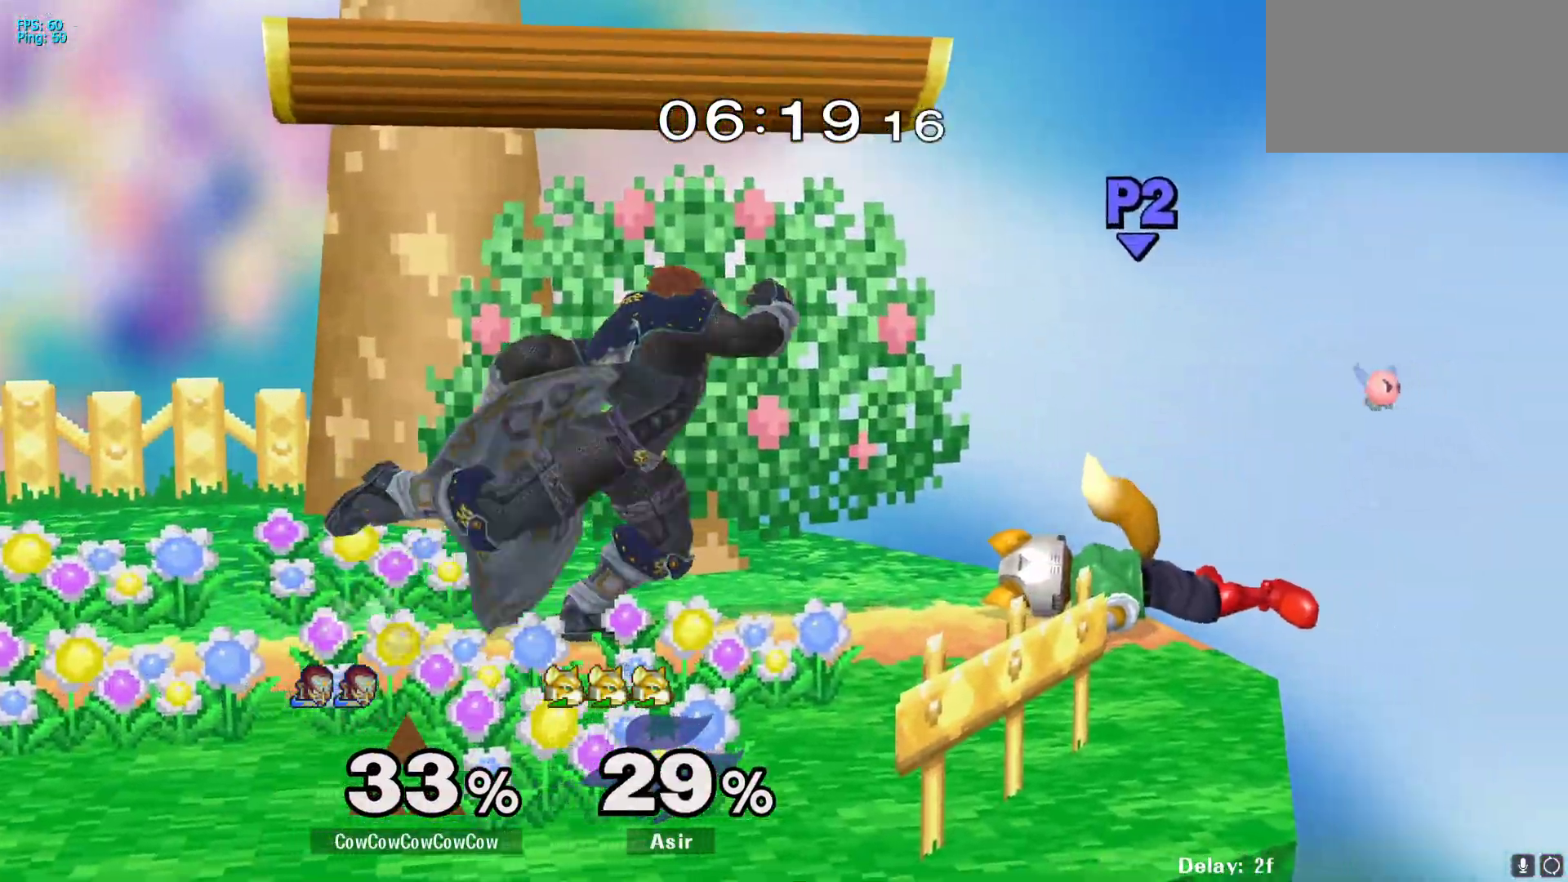
{"buttons": ["DPAD_DOWN"], "events": [[383, "A", "up"]]}
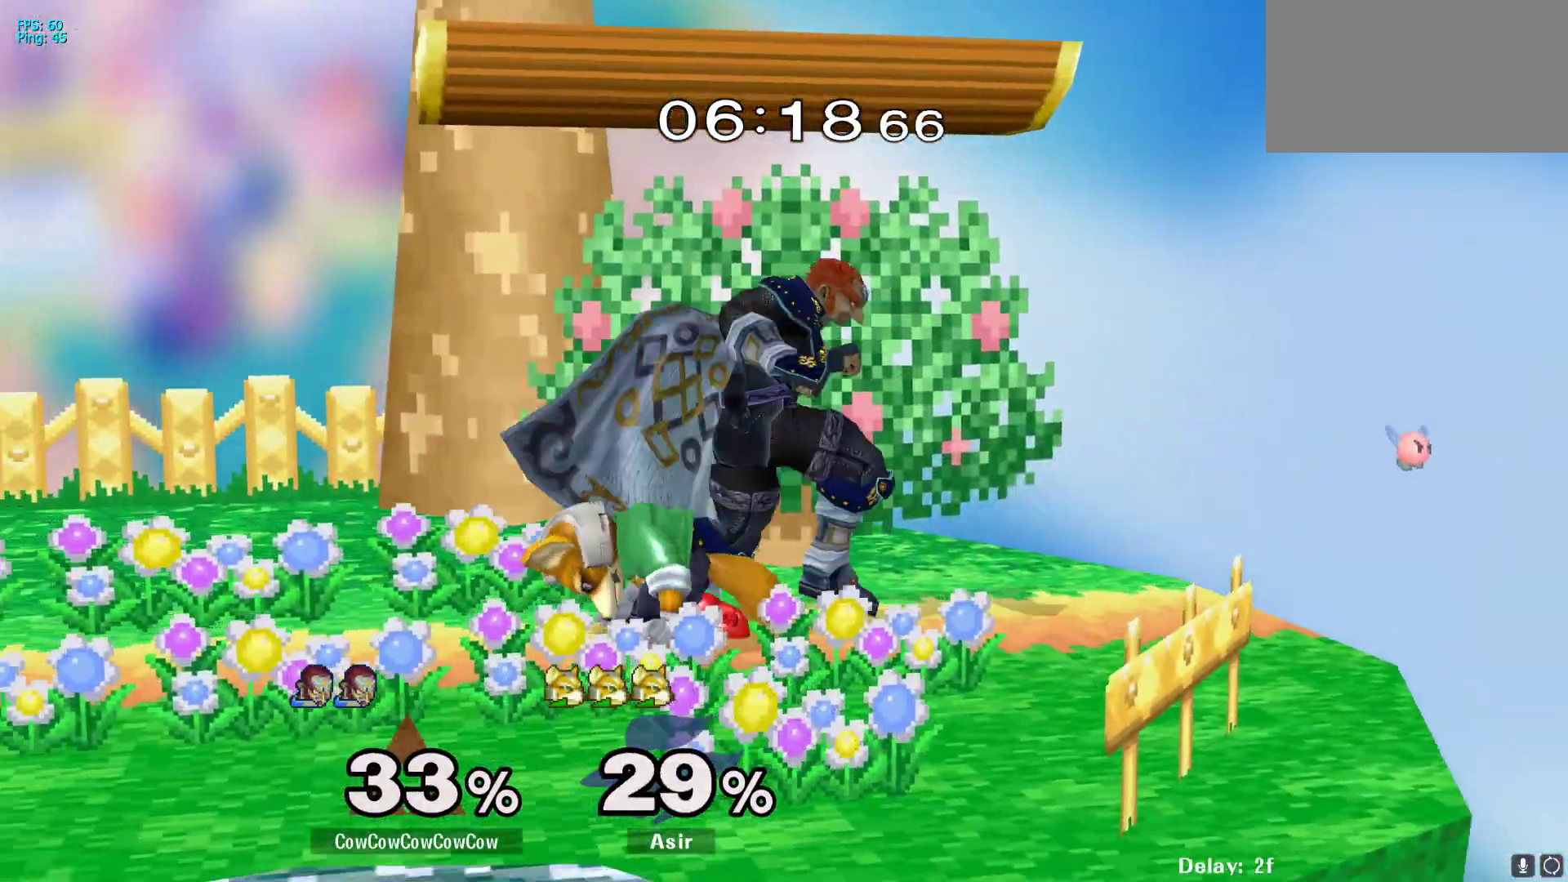
{"buttons": [], "events": [[400, "DPAD_DOWN", "up"]]}
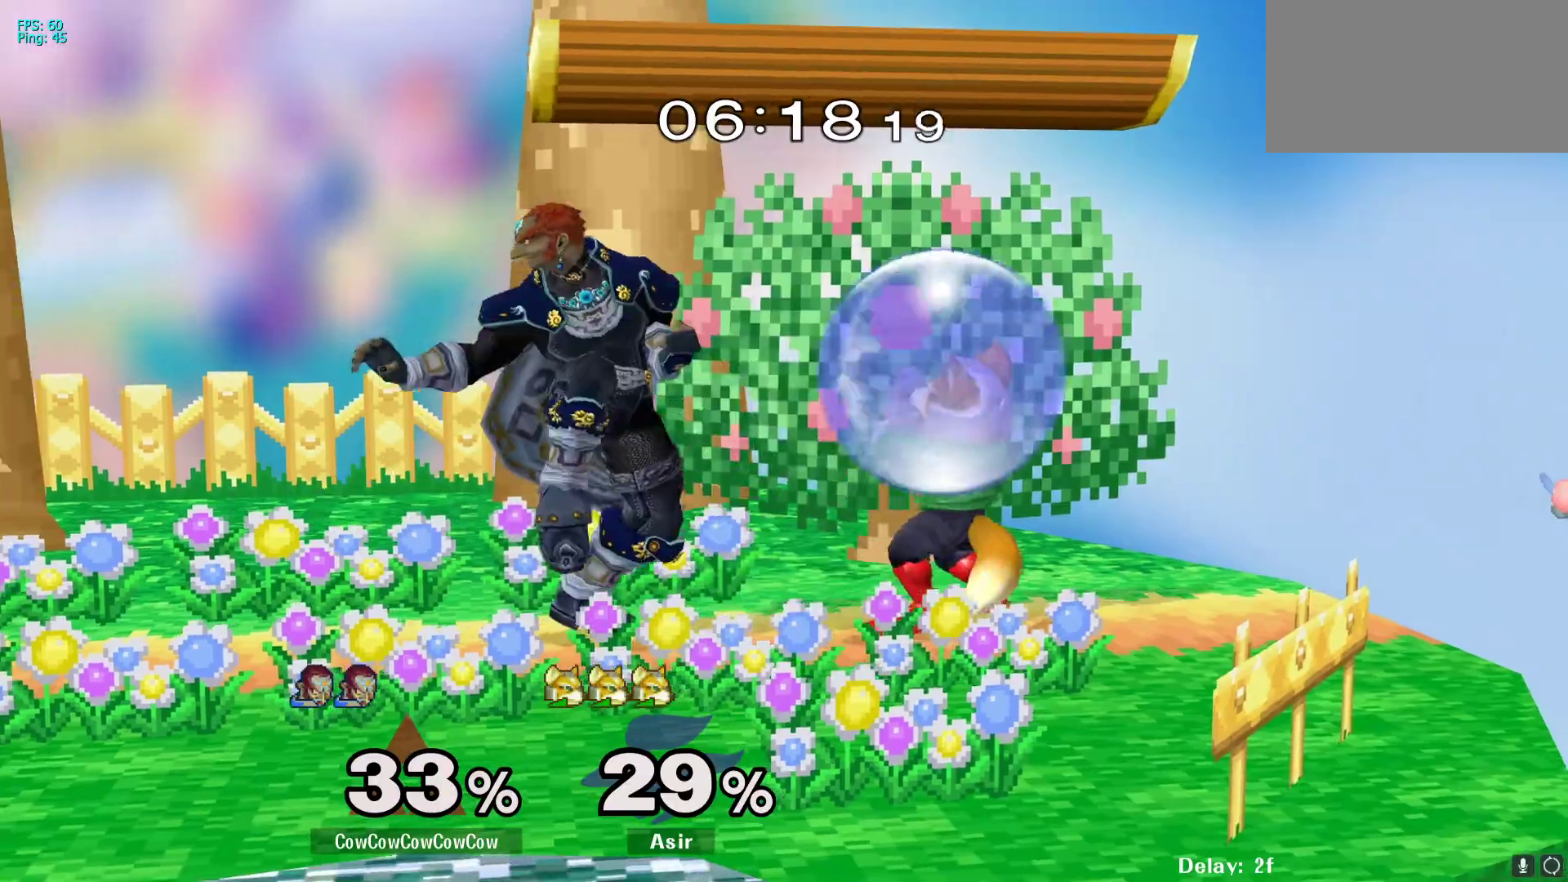
{"buttons": [], "events": [[133, "A", "down"], [200, "A", "up"]]}
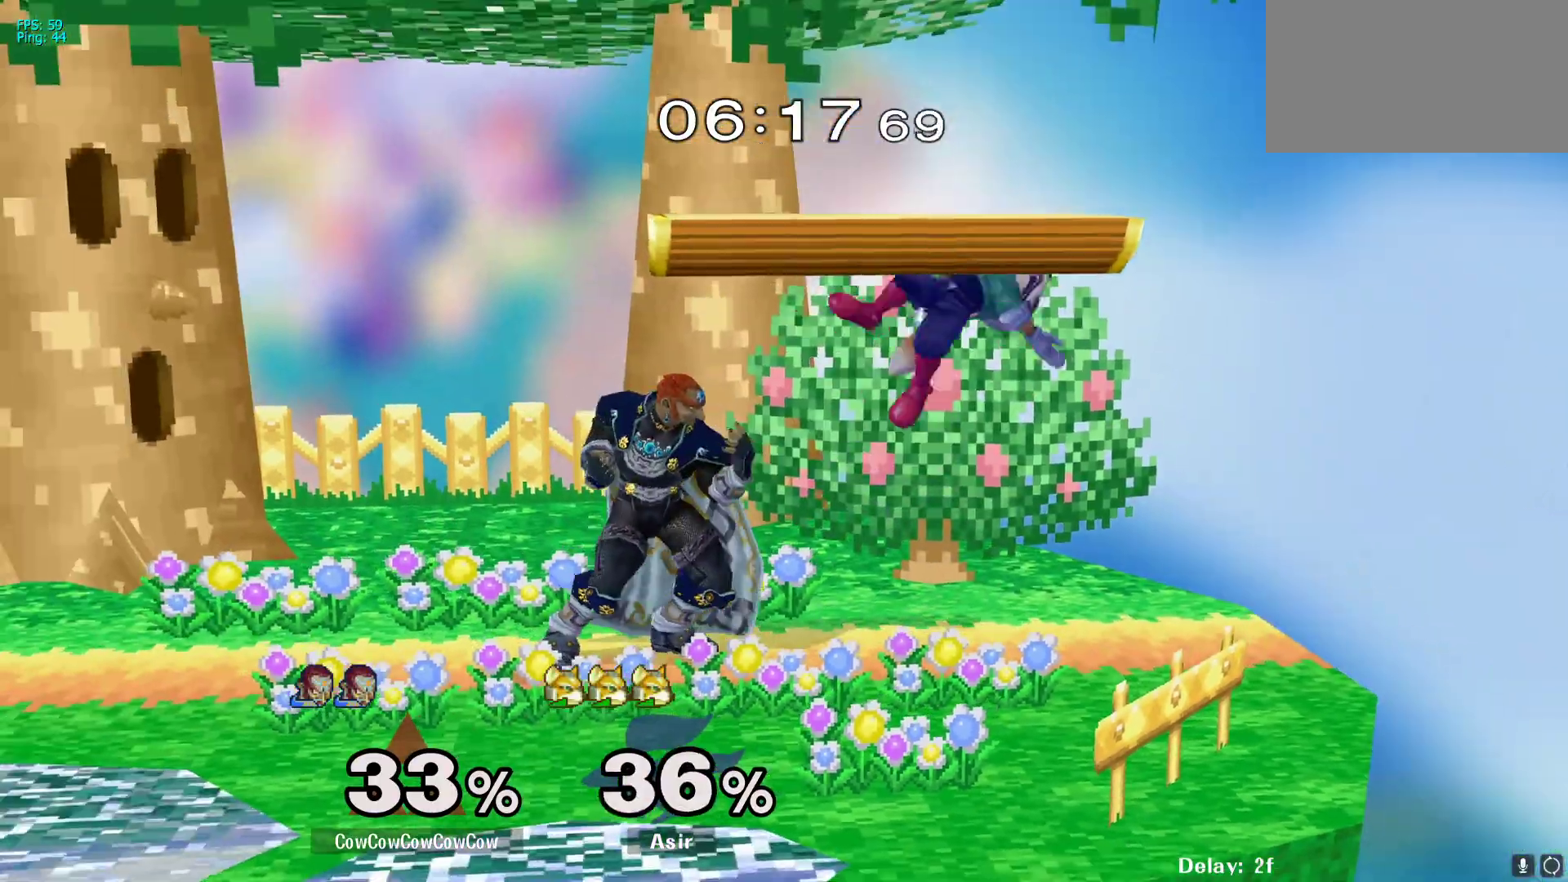
{"buttons": ["DPAD_LEFT", "C_RIGHT"], "events": [[50, "DPAD_RIGHT", "down"], [200, "DPAD_RIGHT", "up"], [283, "DPAD_LEFT", "down"], [333, "Y", "down"], [367, "DPAD_LEFT", "up"], [383, "Y", "up"], [500, "C_RIGHT", "down"], [500, "DPAD_LEFT", "down"]]}
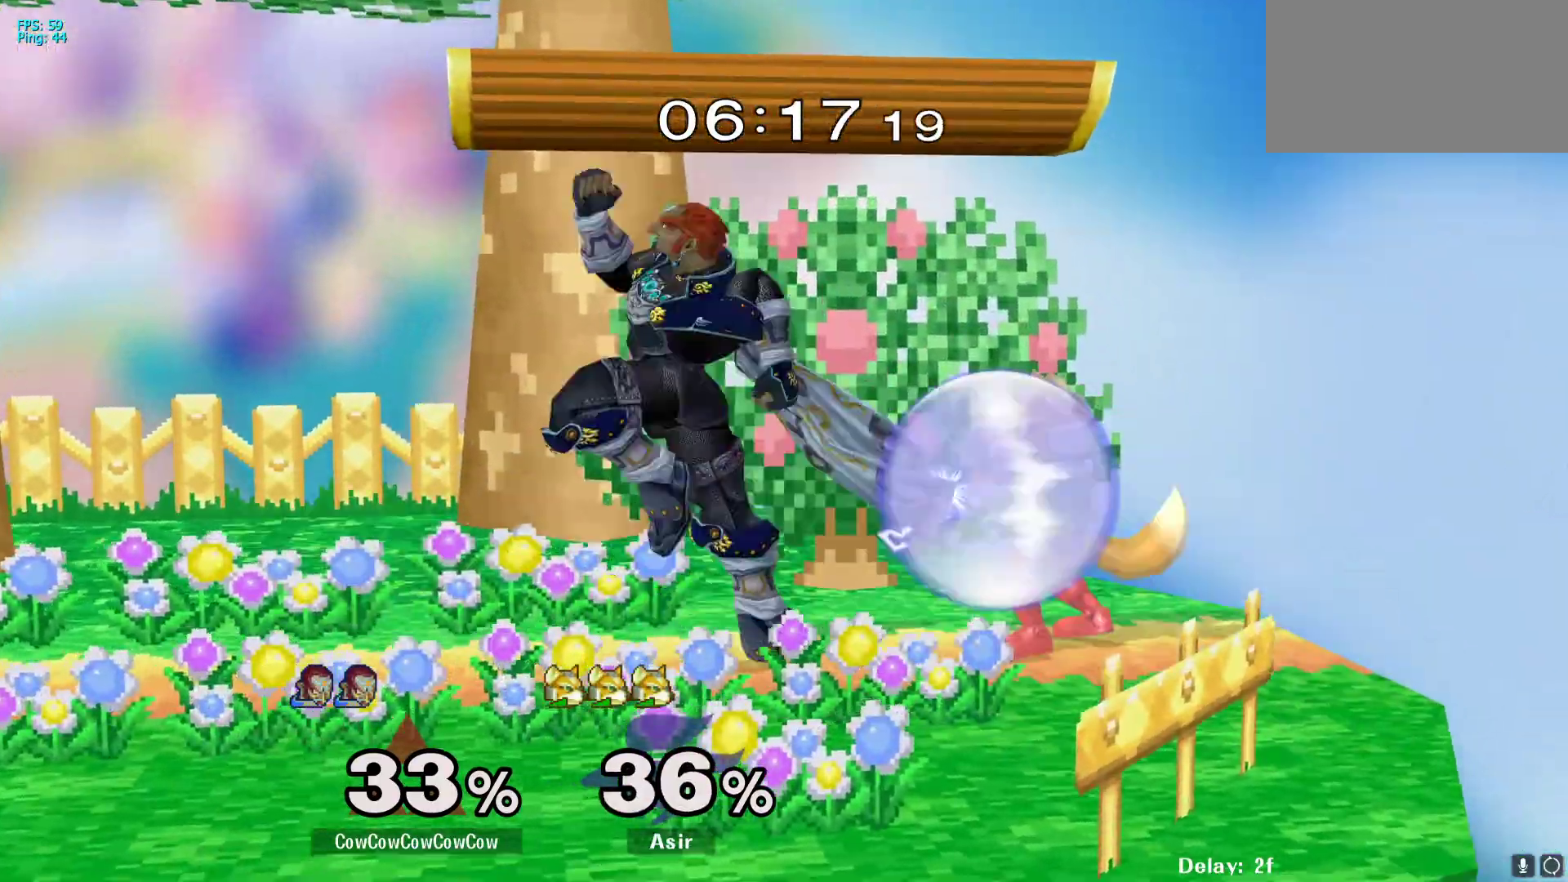
{"buttons": ["Y"], "events": [[50, "C_RIGHT", "up"], [167, "Z", "down"], [267, "DPAD_DOWN", "down"], [350, "DPAD_LEFT", "up"], [350, "Z", "up"], [383, "DPAD_DOWN", "up"], [483, "DPAD_LEFT", "down"], [483, "Y", "down"], [500, "DPAD_LEFT", "up"]]}